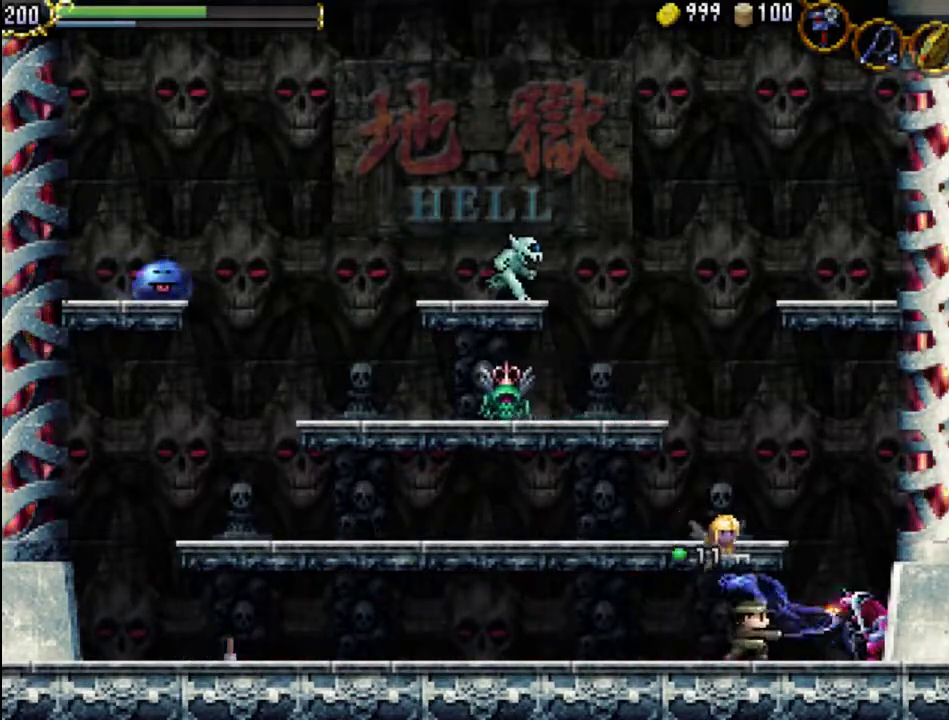
Gameplay with a controller (Xbox layout); each line is a JSON object with the inputs held at the frame after it. "events" lists button and stick changes between this image and that frame as [ms after this image, input, new state], when the widget could be followed in between. Not read: L3 R3 left_stick right_stick.
{"buttons": ["X", "DPAD_RIGHT"], "events": [[33, "X", "up"], [100, "X", "down"], [200, "X", "up"], [267, "X", "down"], [367, "X", "up"], [433, "X", "down"]]}
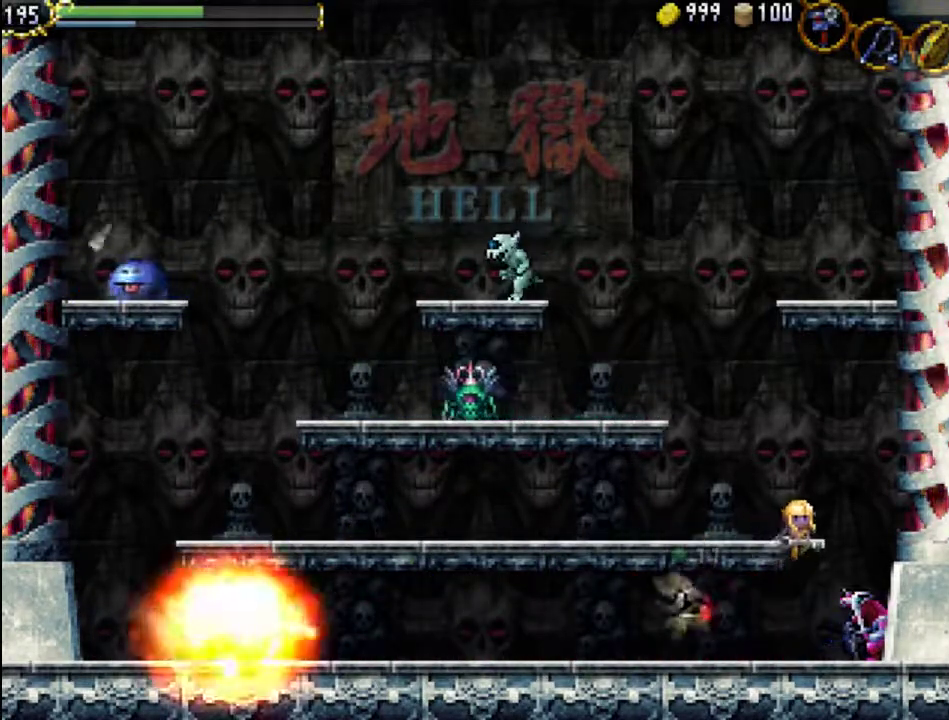
{"buttons": ["X", "DPAD_RIGHT"], "events": [[33, "X", "up"], [233, "A", "down"], [300, "X", "down"], [367, "A", "up"], [400, "X", "up"], [433, "X", "down"]]}
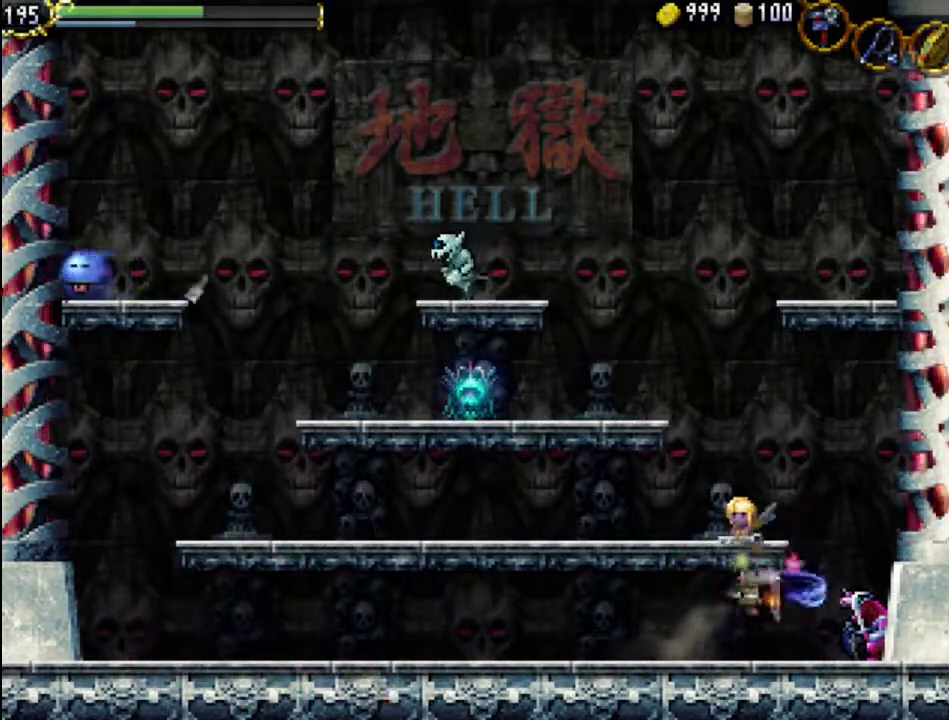
{"buttons": ["DPAD_RIGHT"], "events": [[33, "X", "up"], [100, "X", "down"], [200, "X", "up"], [267, "X", "down"], [333, "X", "up"], [433, "X", "down"], [500, "X", "up"]]}
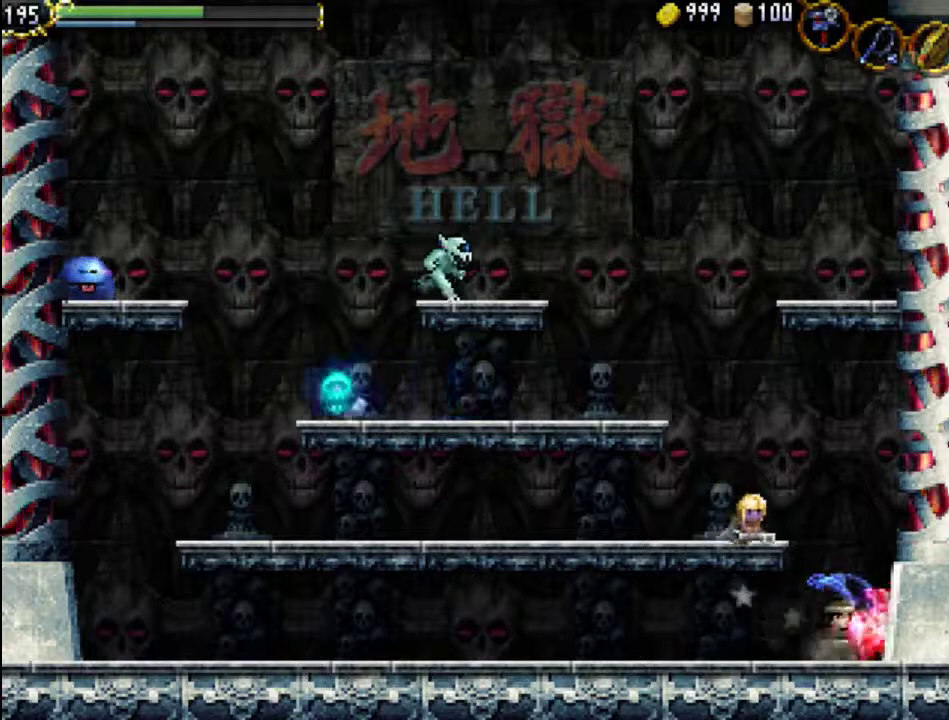
{"buttons": ["DPAD_RIGHT"], "events": [[100, "X", "down"], [167, "X", "up"], [267, "X", "down"], [367, "X", "up"]]}
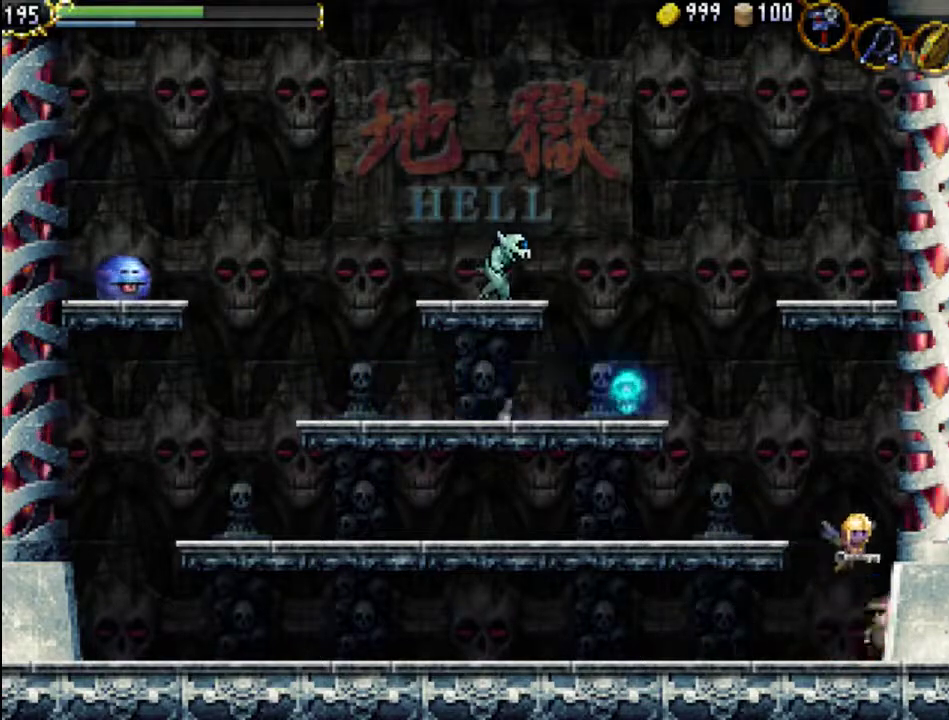
{"buttons": ["A", "DPAD_LEFT"], "events": [[33, "DPAD_RIGHT", "up"], [67, "A", "down"], [133, "DPAD_LEFT", "down"]]}
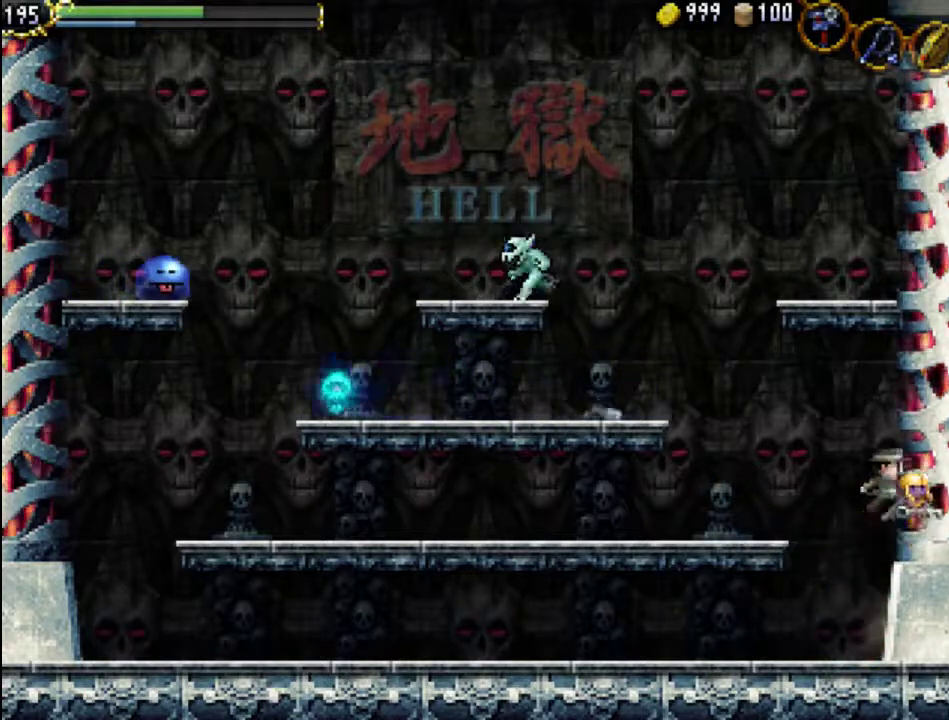
{"buttons": ["DPAD_LEFT"], "events": [[100, "A", "up"]]}
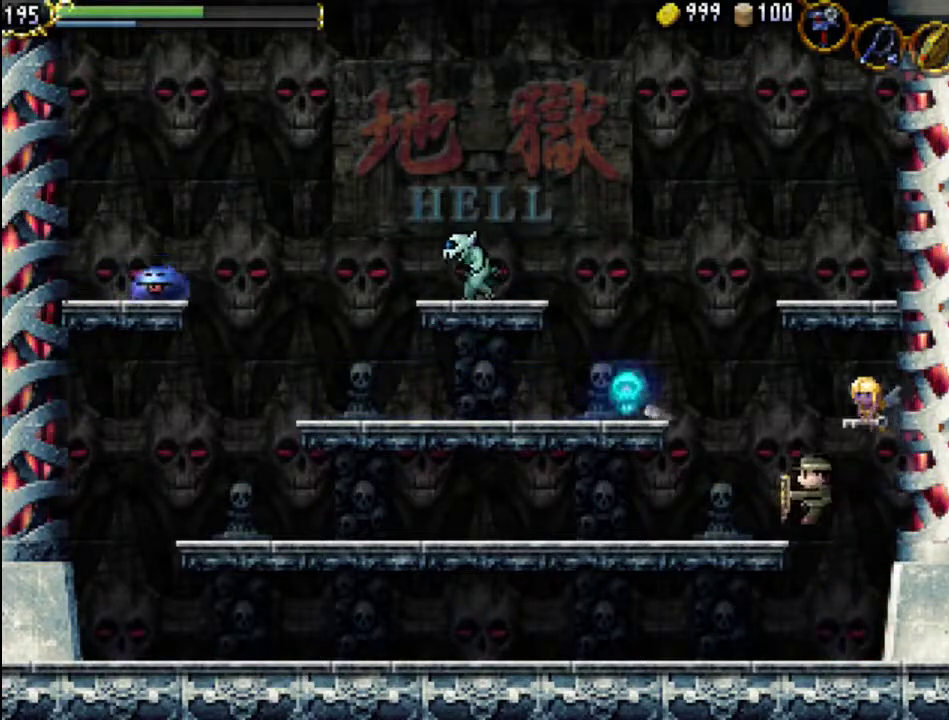
{"buttons": ["A", "DPAD_LEFT"], "events": [[467, "A", "down"]]}
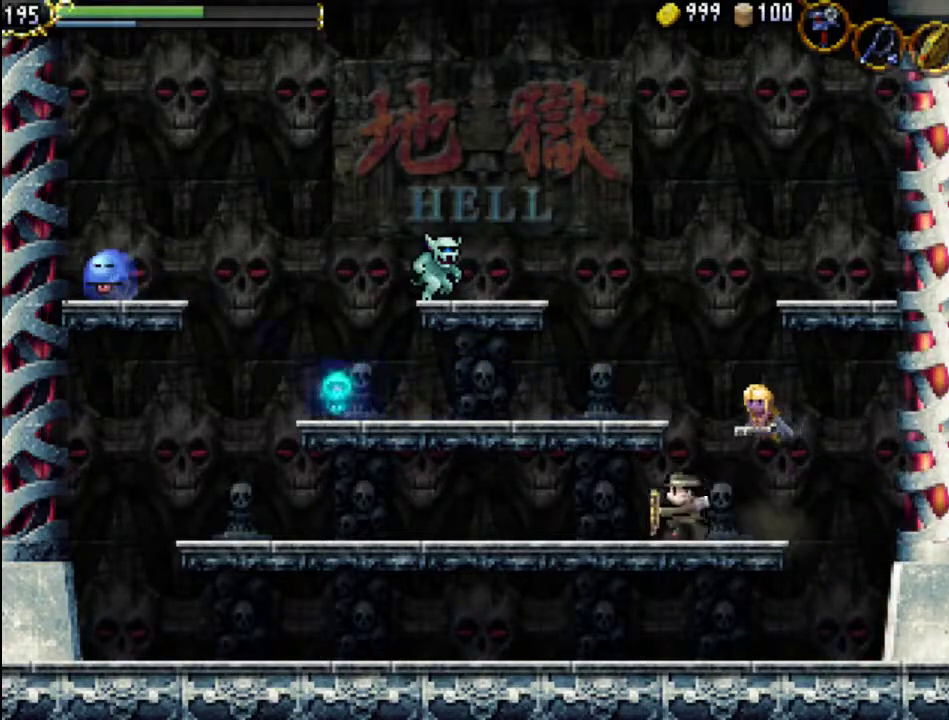
{"buttons": ["DPAD_LEFT"], "events": [[67, "A", "up"]]}
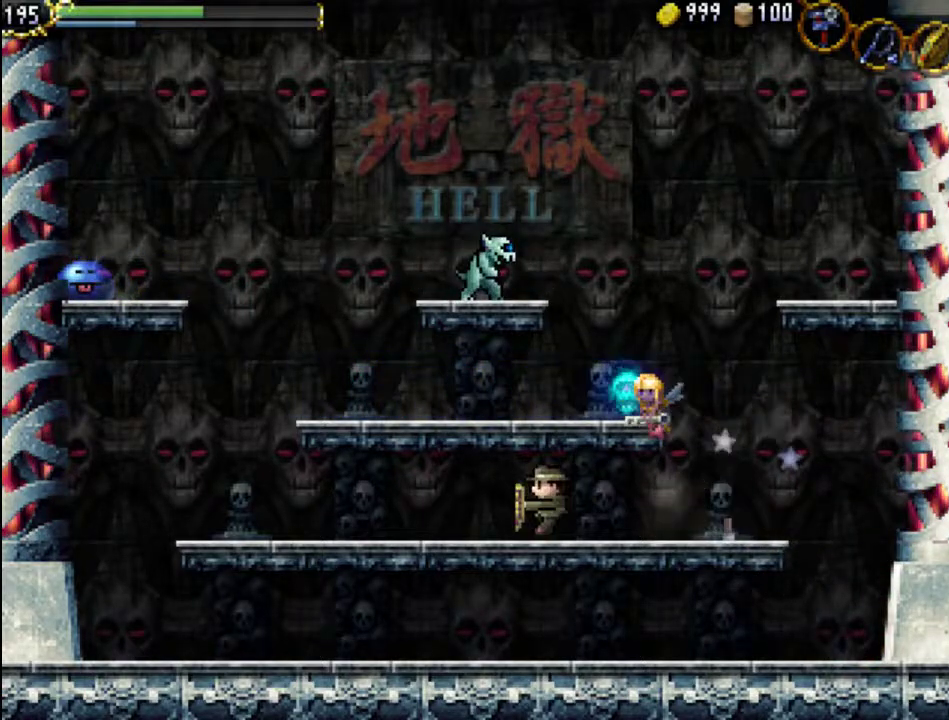
{"buttons": ["DPAD_LEFT"], "events": []}
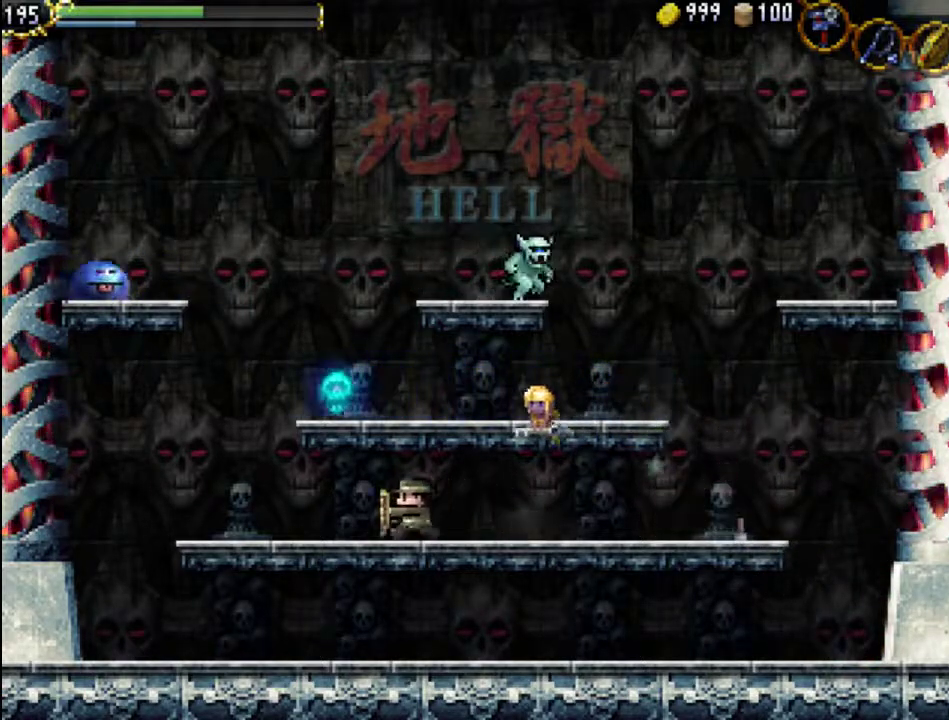
{"buttons": ["DPAD_LEFT"], "events": []}
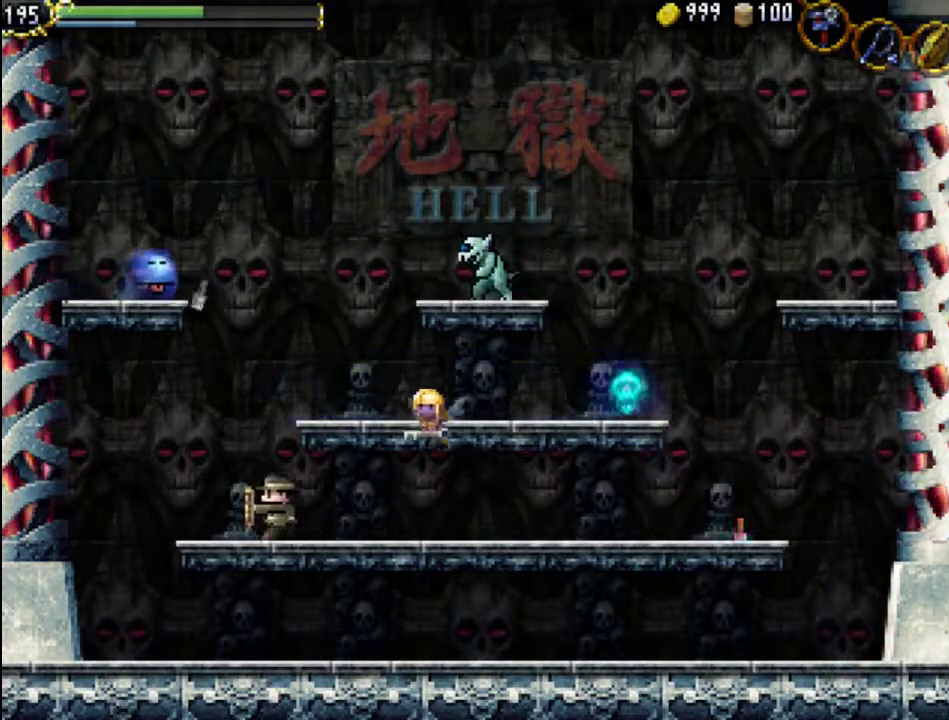
{"buttons": ["A"], "events": [[300, "A", "down"], [300, "DPAD_LEFT", "up"]]}
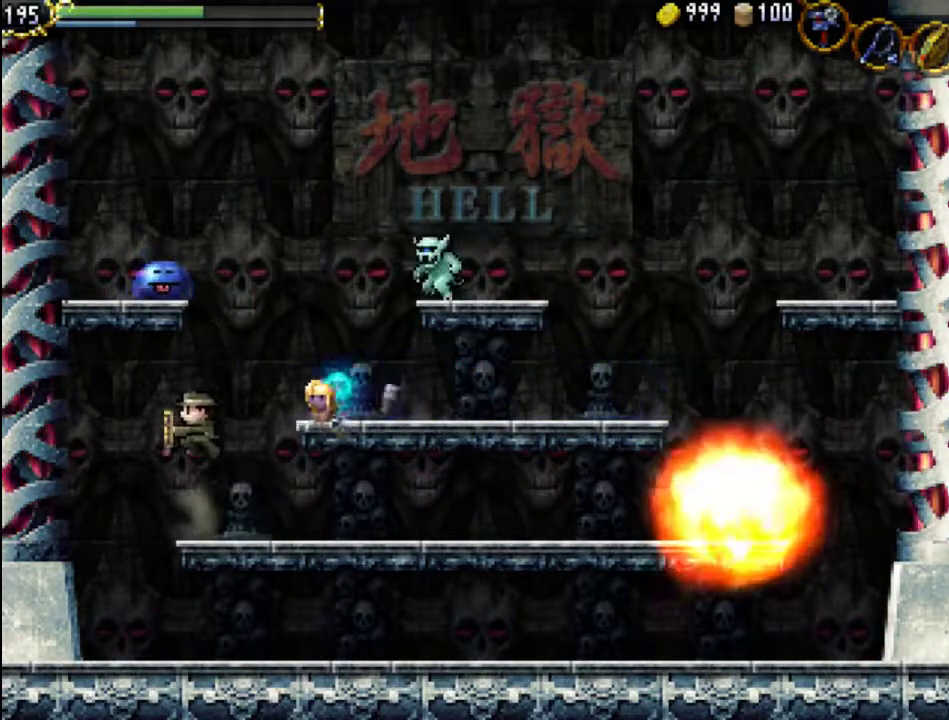
{"buttons": [], "events": [[133, "A", "up"], [167, "A", "down"], [300, "X", "down"], [500, "A", "up"], [500, "X", "up"]]}
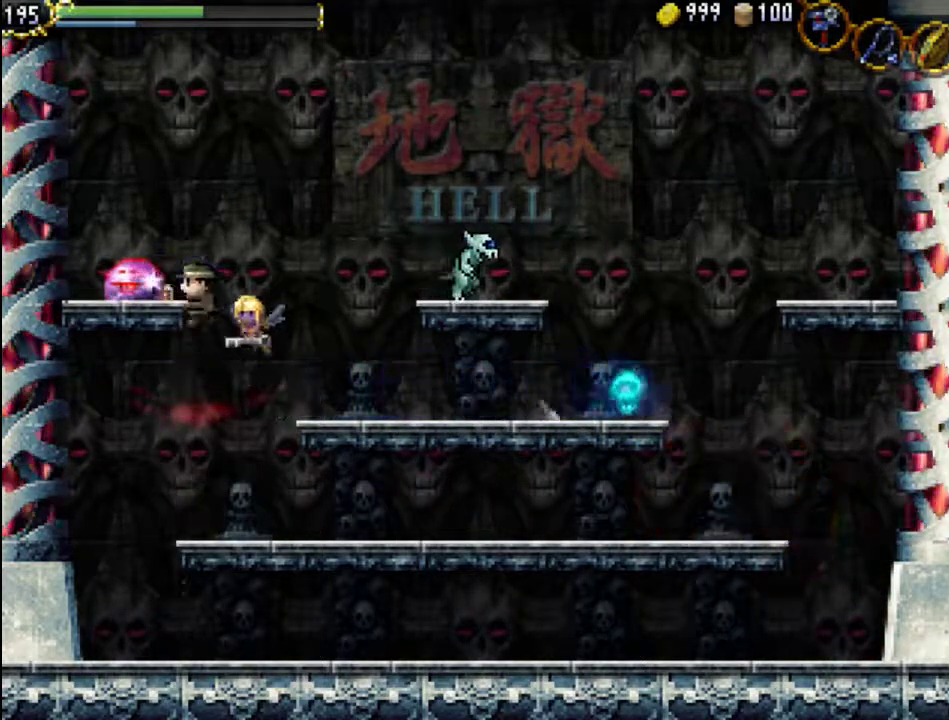
{"buttons": [], "events": [[67, "X", "down"], [100, "A", "down"], [133, "A", "up"], [200, "X", "up"], [267, "X", "down"], [433, "X", "up"]]}
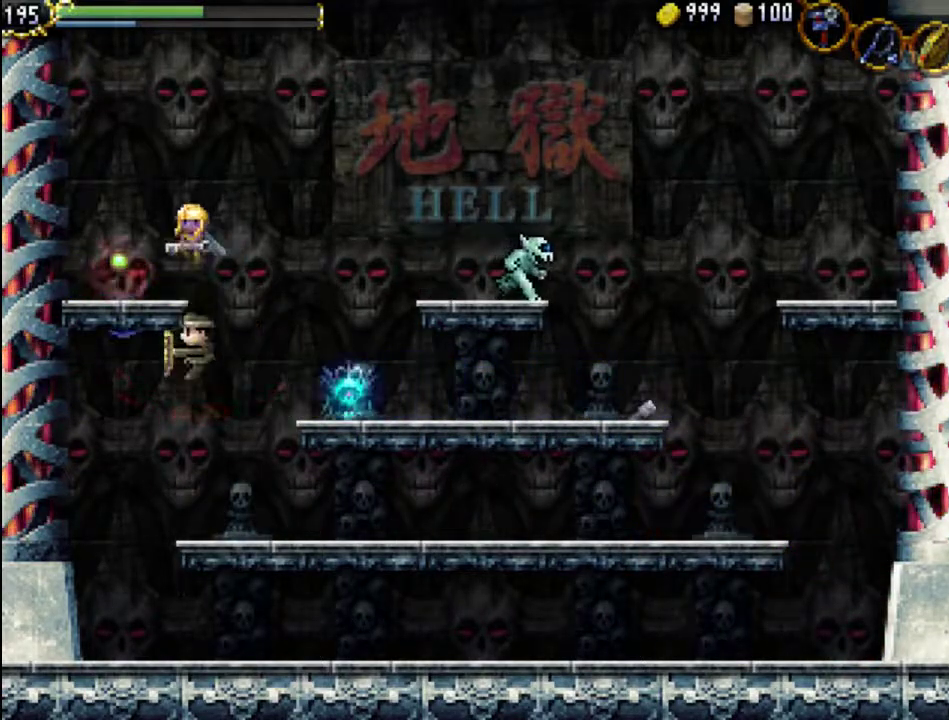
{"buttons": ["DPAD_RIGHT"], "events": [[333, "DPAD_RIGHT", "down"]]}
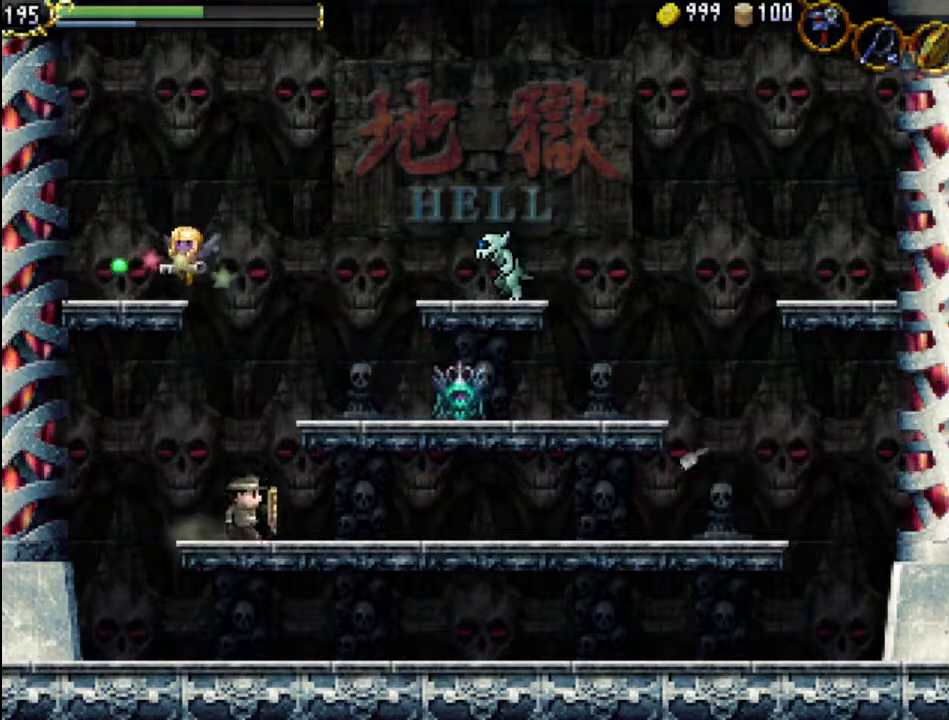
{"buttons": ["A", "DPAD_RIGHT"], "events": [[67, "A", "down"], [100, "DPAD_RIGHT", "up"], [367, "DPAD_RIGHT", "down"]]}
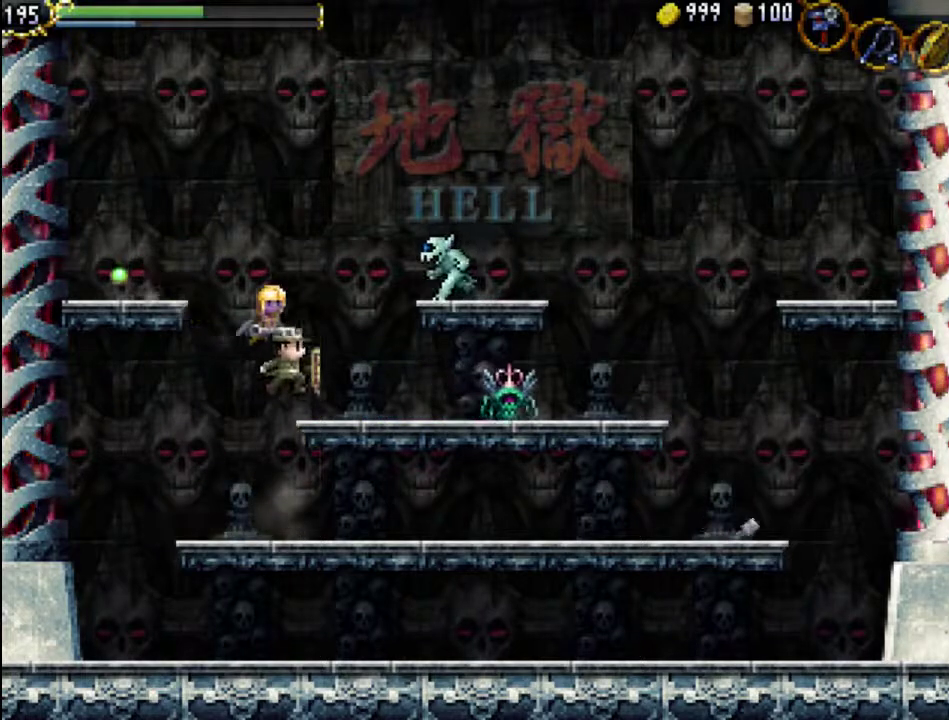
{"buttons": ["DPAD_RIGHT"], "events": [[133, "A", "up"]]}
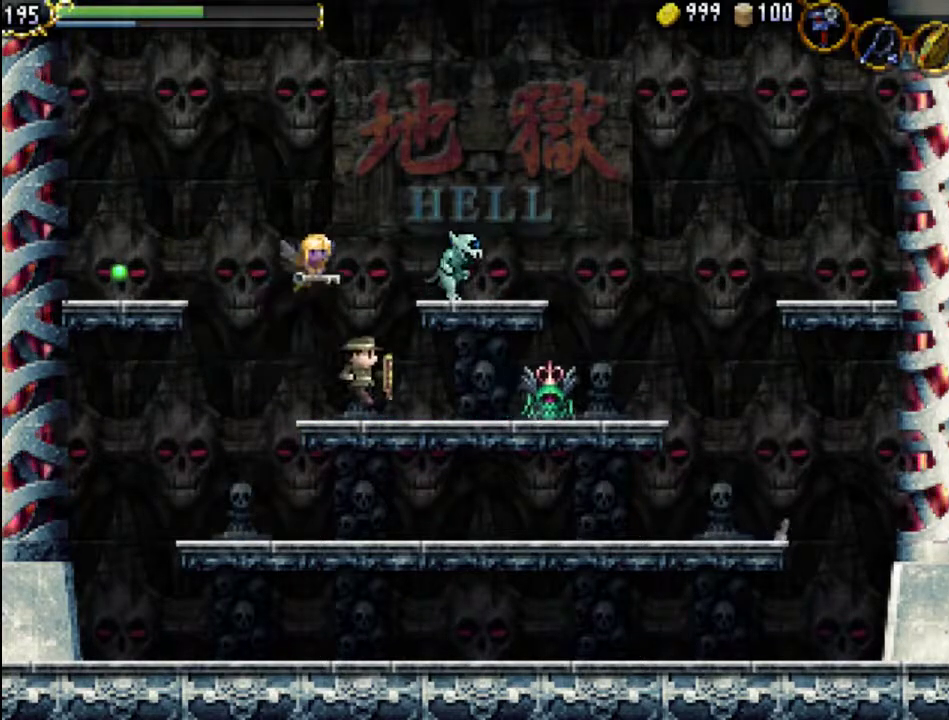
{"buttons": ["DPAD_RIGHT"], "events": []}
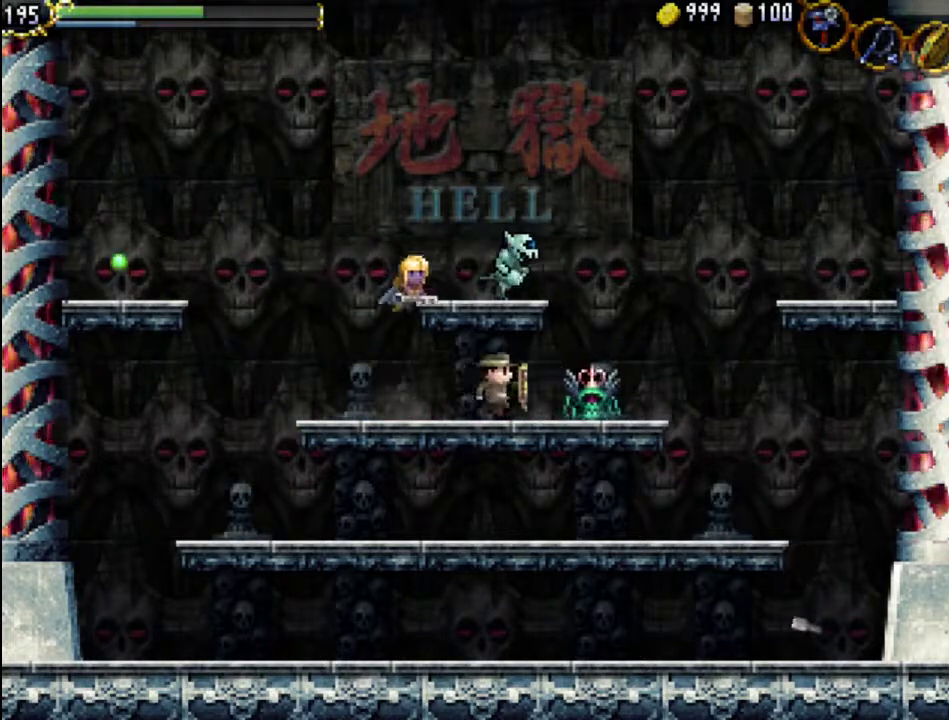
{"buttons": [], "events": [[67, "X", "down"], [167, "X", "up"], [233, "X", "down"], [367, "X", "up"], [500, "DPAD_RIGHT", "up"]]}
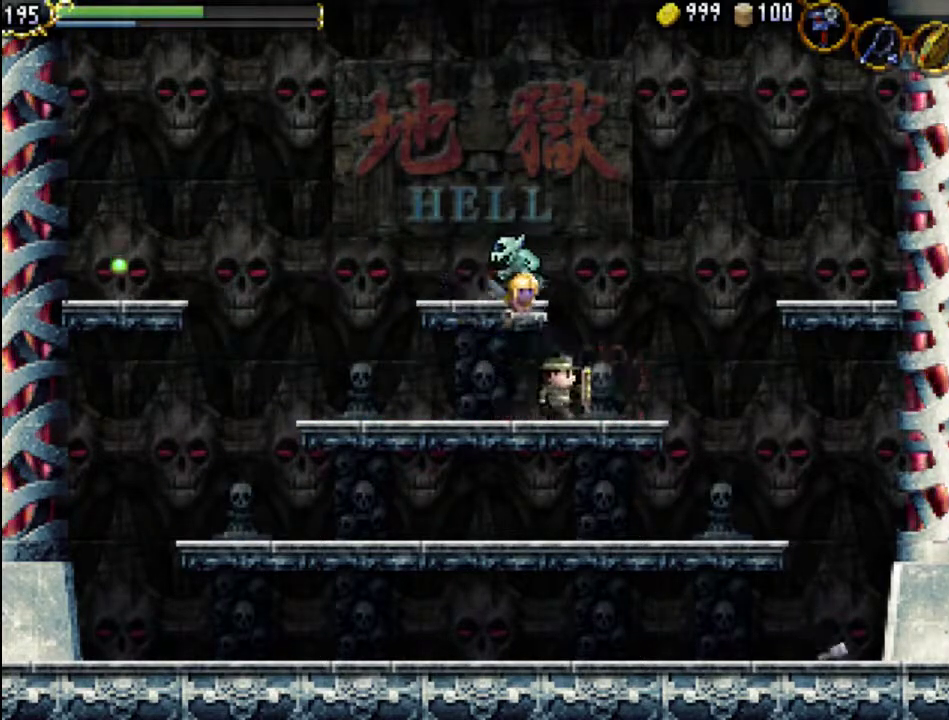
{"buttons": ["A", "X"], "events": [[67, "DPAD_LEFT", "down"], [167, "A", "down"], [200, "DPAD_LEFT", "up"], [200, "X", "down"], [367, "A", "up"], [367, "X", "up"], [433, "X", "down"], [467, "A", "down"]]}
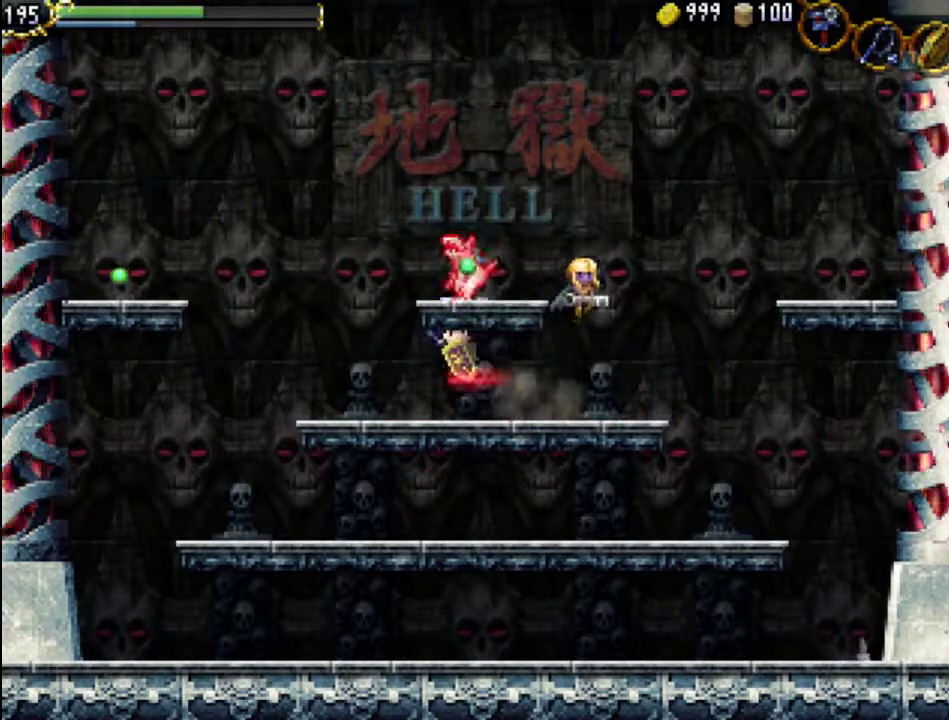
{"buttons": ["A"], "events": [[33, "A", "up"], [33, "X", "up"], [100, "X", "down"], [200, "X", "up"], [500, "A", "down"]]}
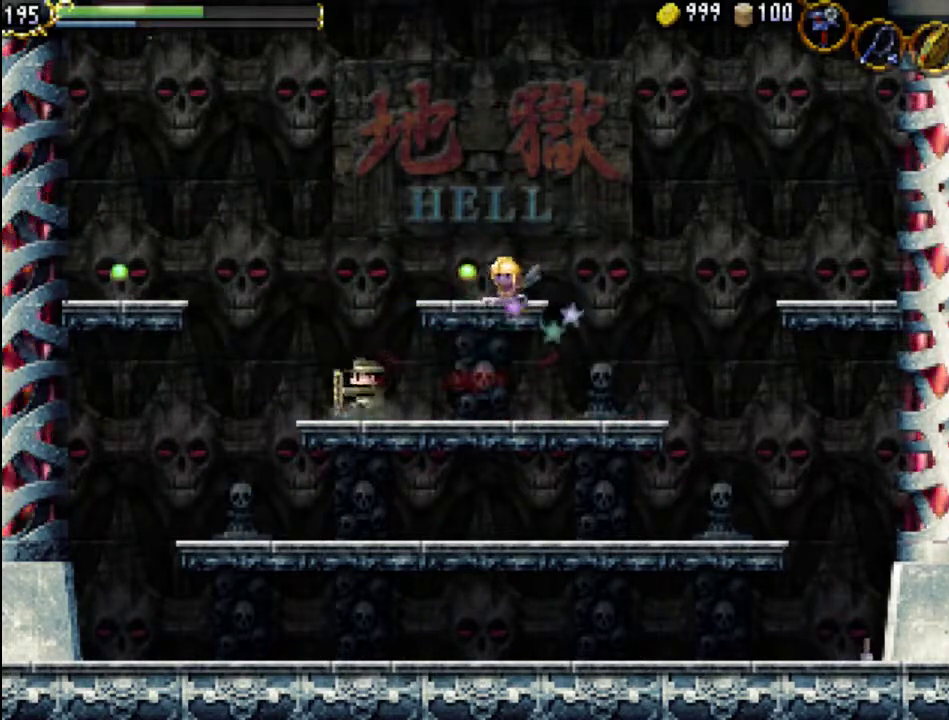
{"buttons": ["DPAD_RIGHT"], "events": [[233, "DPAD_RIGHT", "down"], [433, "A", "up"]]}
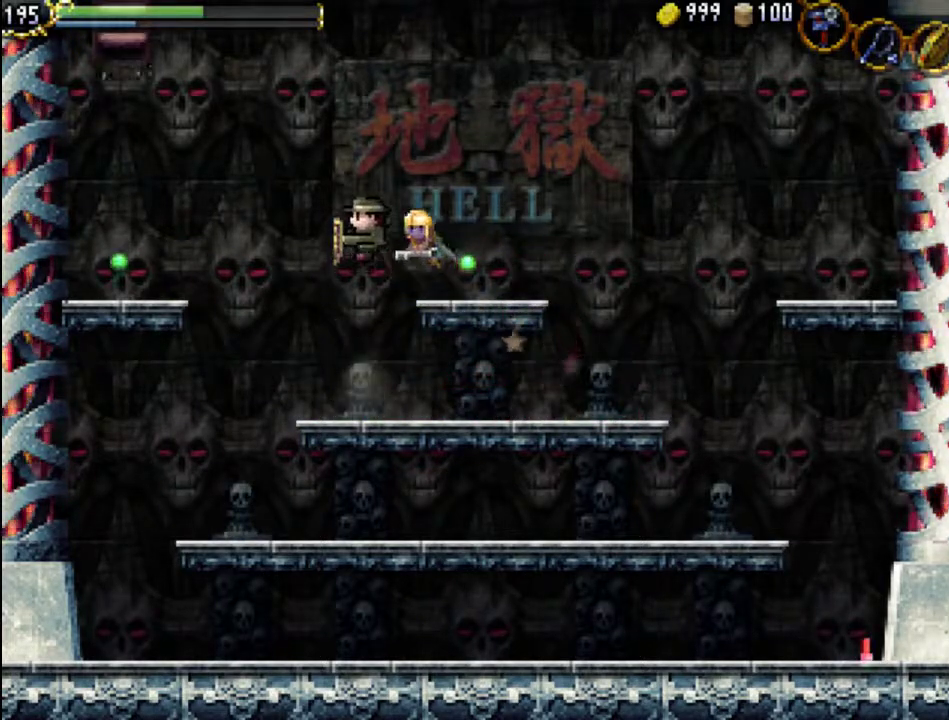
{"buttons": [], "events": [[500, "DPAD_RIGHT", "up"]]}
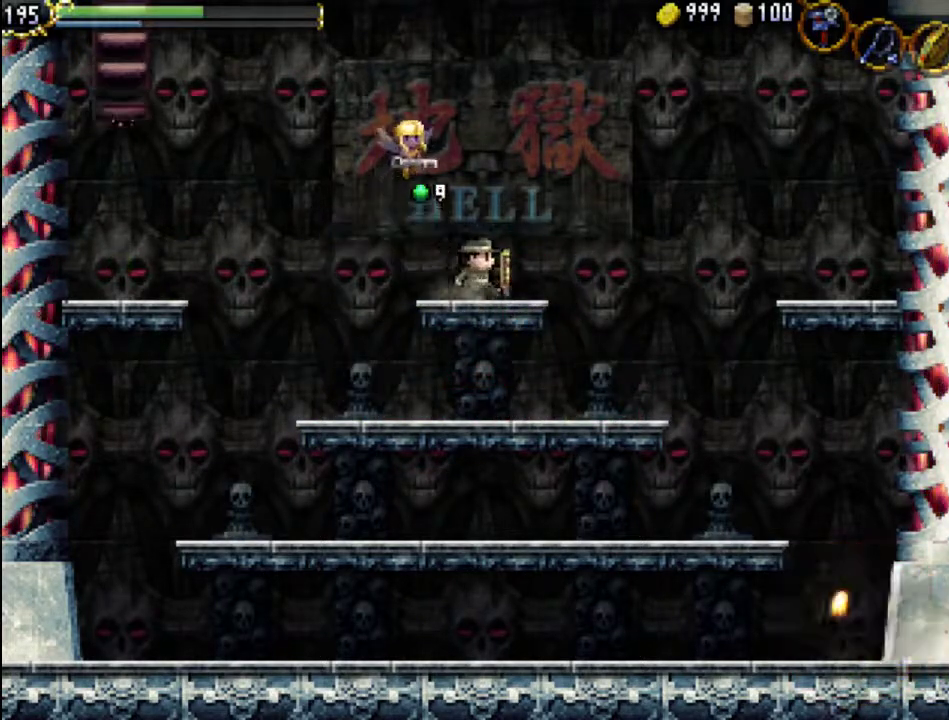
{"buttons": ["A", "DPAD_LEFT"], "events": [[67, "DPAD_LEFT", "down"], [133, "A", "down"]]}
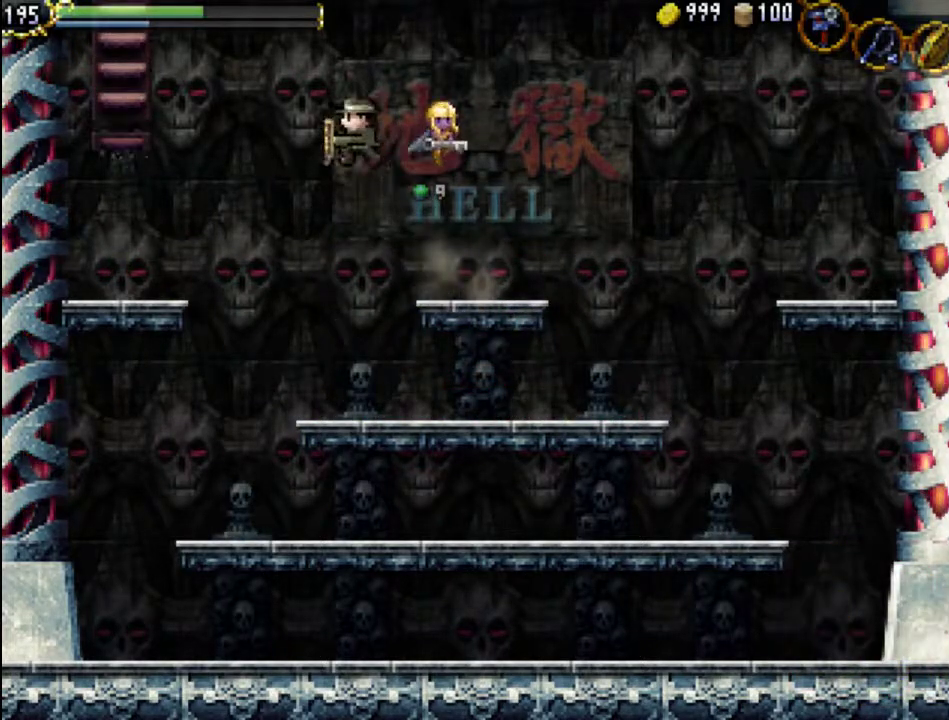
{"buttons": ["DPAD_LEFT"], "events": [[100, "A", "up"]]}
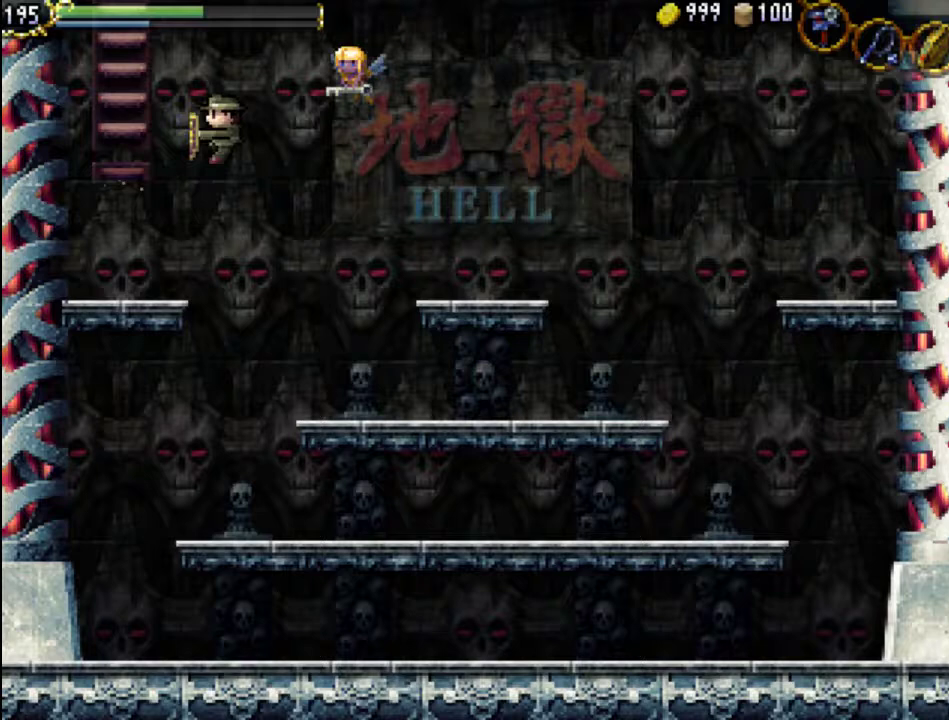
{"buttons": ["DPAD_LEFT"], "events": []}
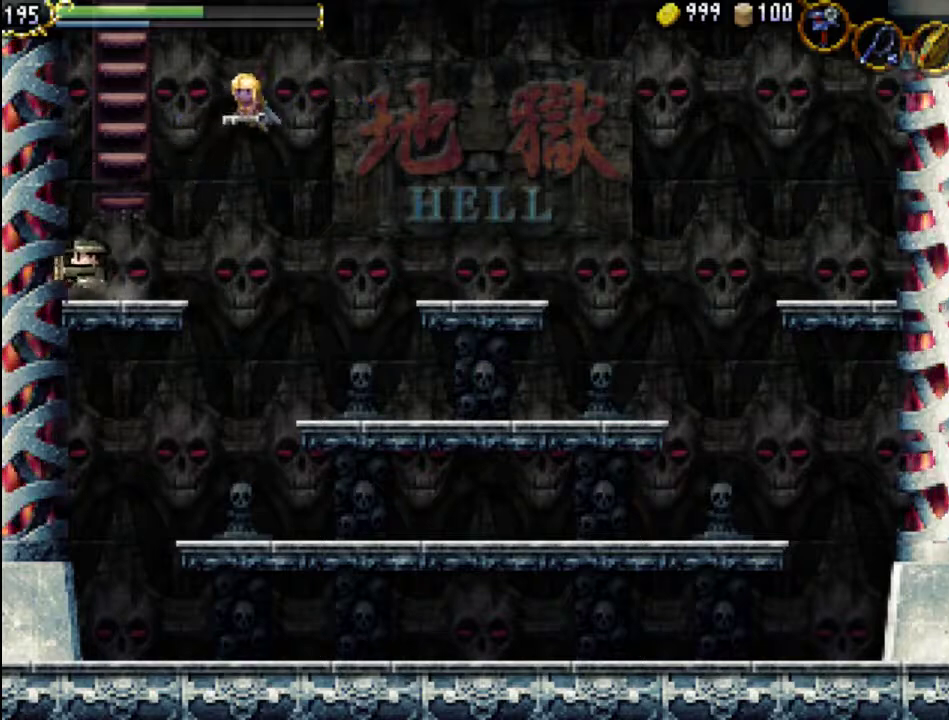
{"buttons": [], "events": [[133, "DPAD_LEFT", "up"], [300, "DPAD_RIGHT", "down"], [433, "DPAD_RIGHT", "up"]]}
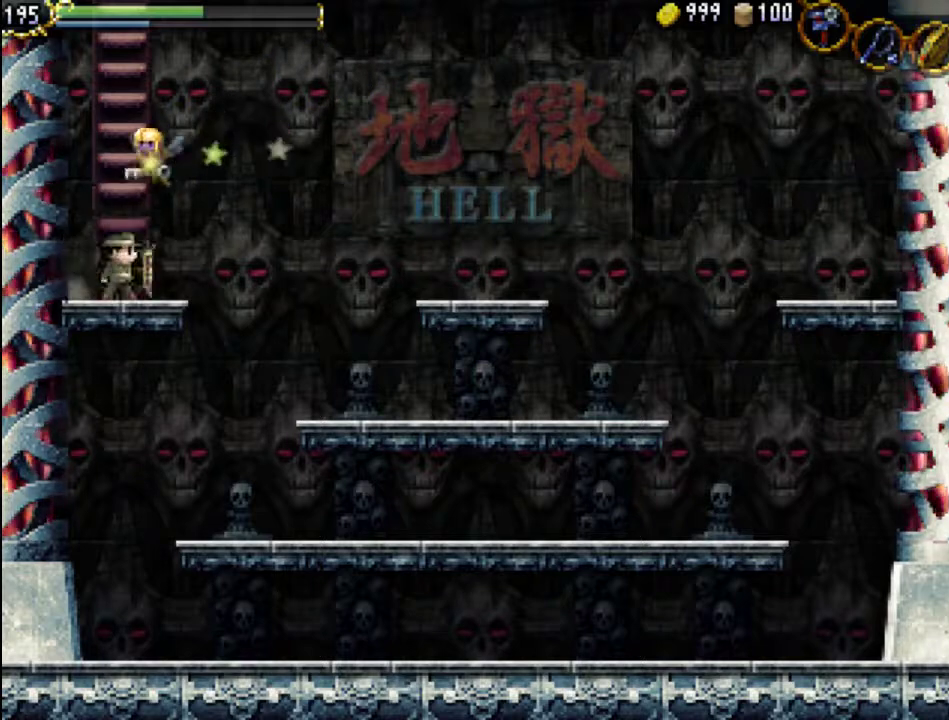
{"buttons": [], "events": []}
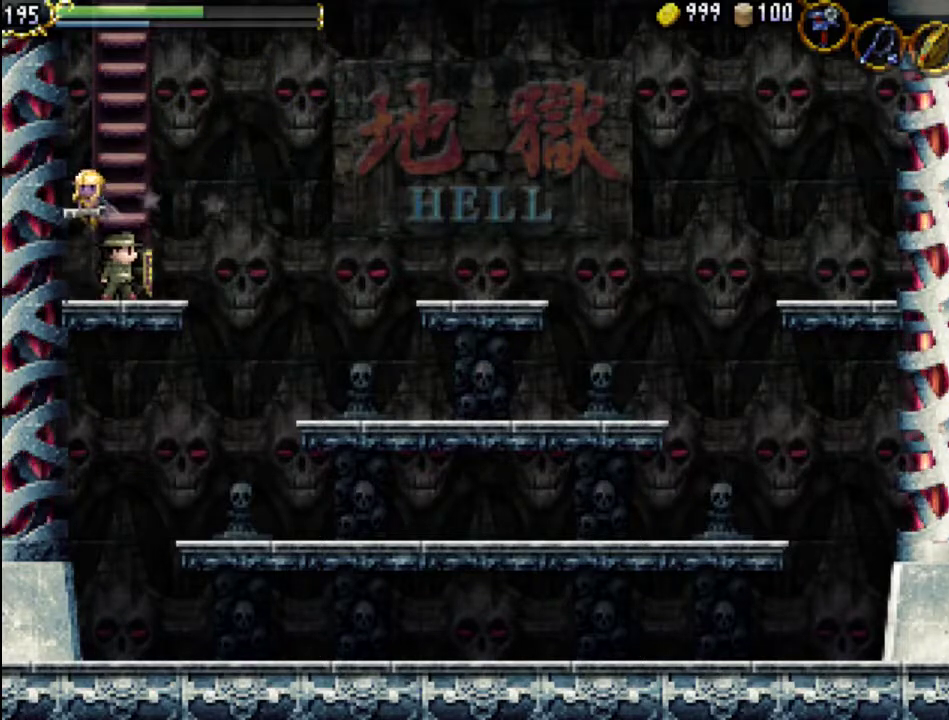
{"buttons": ["DPAD_UP"], "events": [[233, "DPAD_UP", "down"]]}
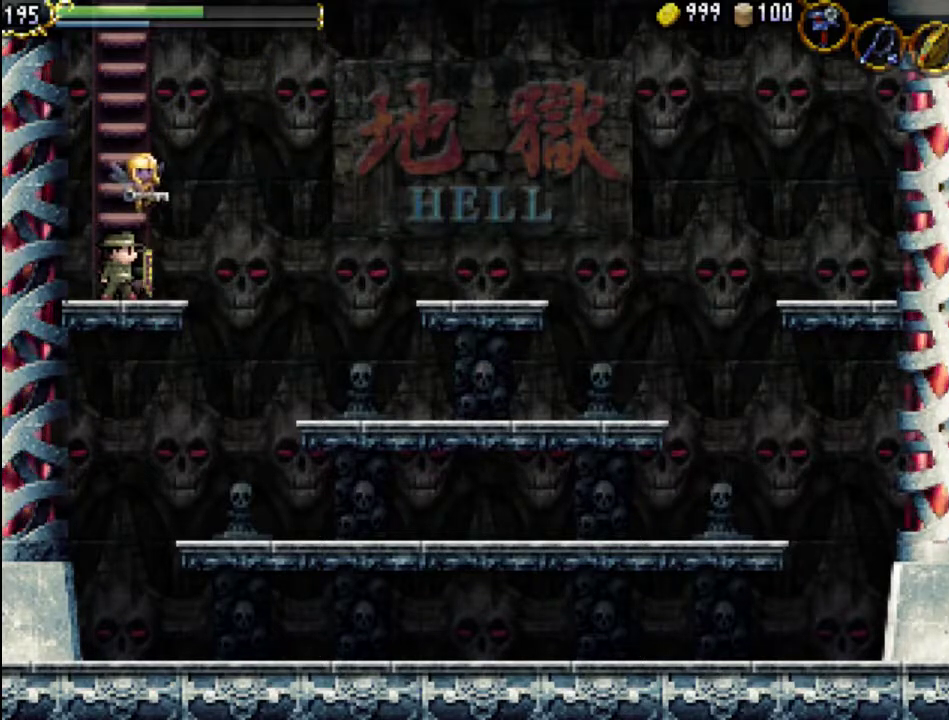
{"buttons": ["DPAD_UP"], "events": []}